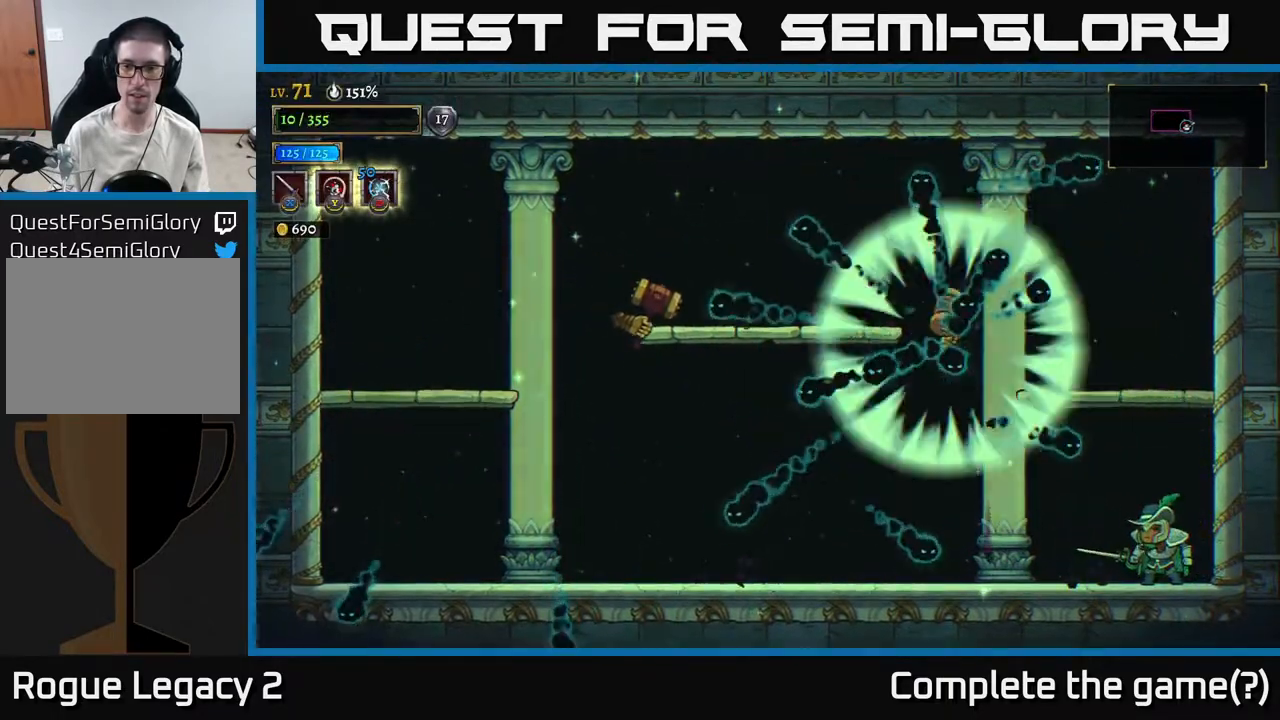
Gameplay with a controller (Xbox layout); each line is a JSON object with the inputs held at the frame after it. "events" lists button and stick changes between this image and that frame as [ms after this image, input, new state], when the widget could be followed in between.
{"buttons": [], "left_stick": "center", "right_stick": "center", "events": [[133, "A", "down"], [150, "X", "down"], [200, "left_stick", "right"], [217, "X", "up"], [233, "A", "up"], [500, "left_stick", "center"]]}
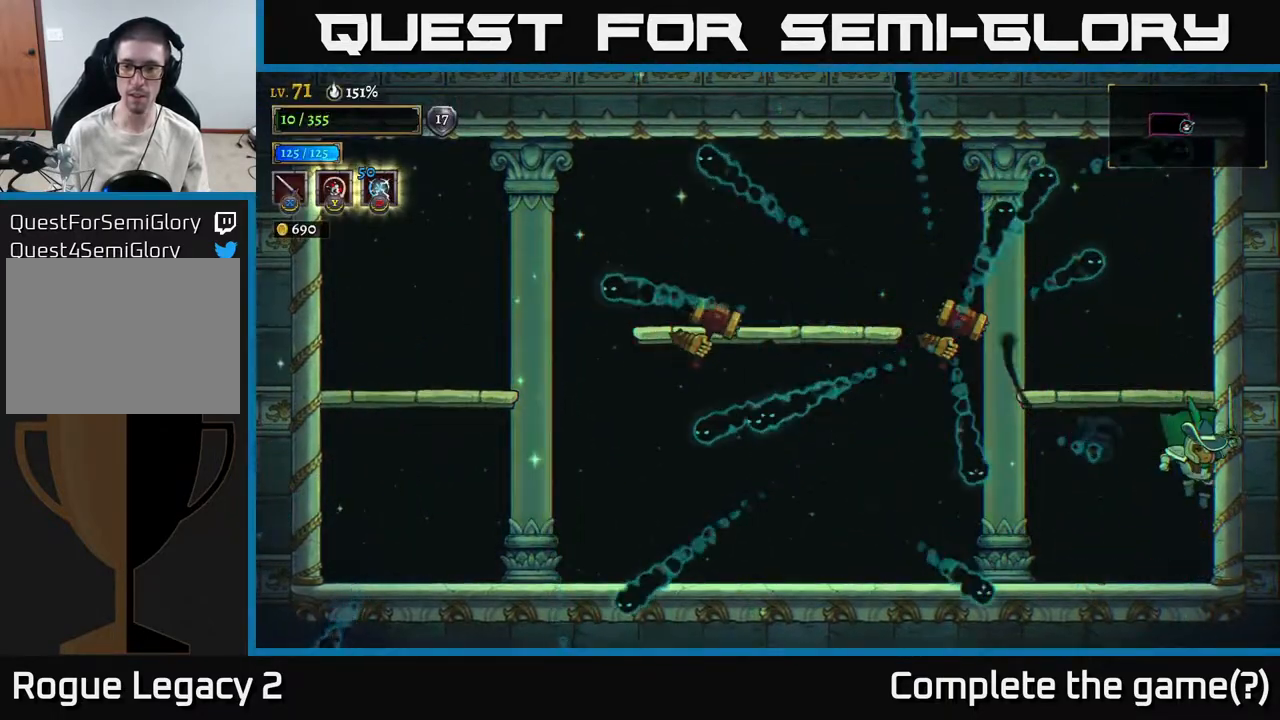
{"buttons": ["A"], "left_stick": "left", "right_stick": "center", "events": [[67, "left_stick", "left"], [233, "left_stick", "center"], [267, "A", "down"], [300, "left_stick", "left"], [333, "X", "down"], [467, "X", "up"]]}
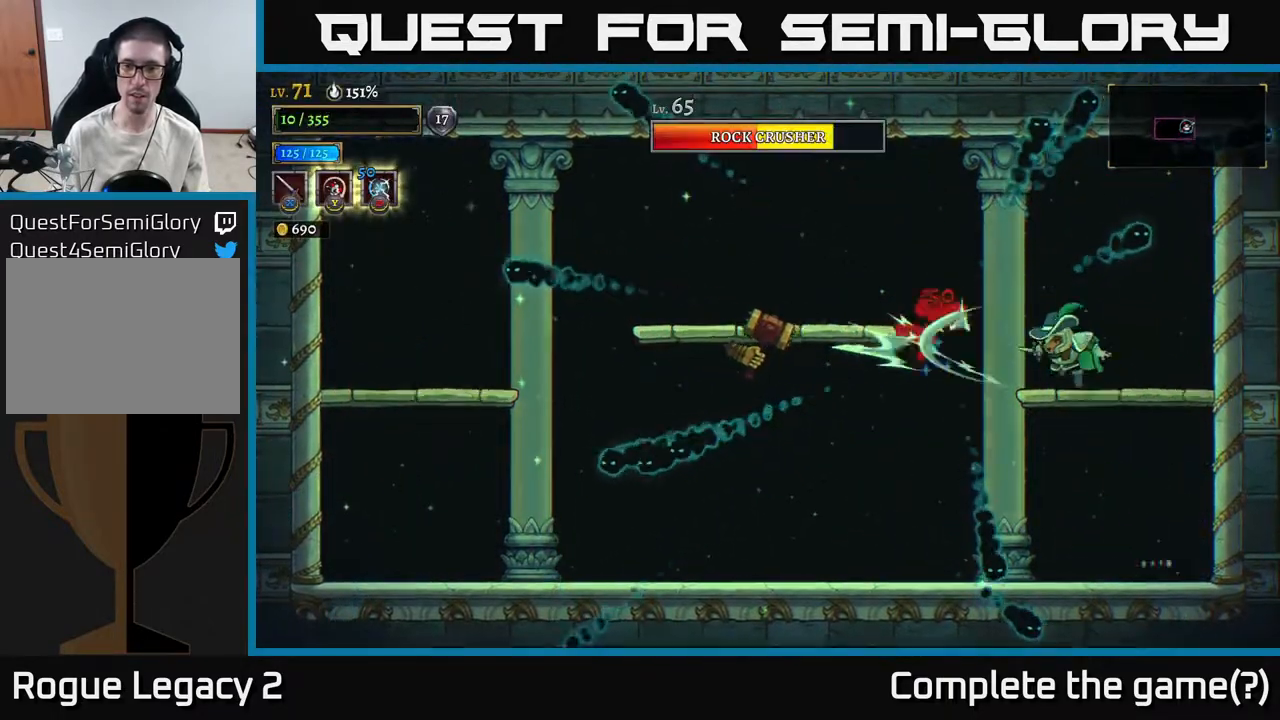
{"buttons": ["X"], "left_stick": "left", "right_stick": "center", "events": [[117, "X", "down"], [150, "left_stick", "center"], [200, "left_stick", "left"], [233, "X", "up"], [400, "X", "down"], [417, "A", "up"]]}
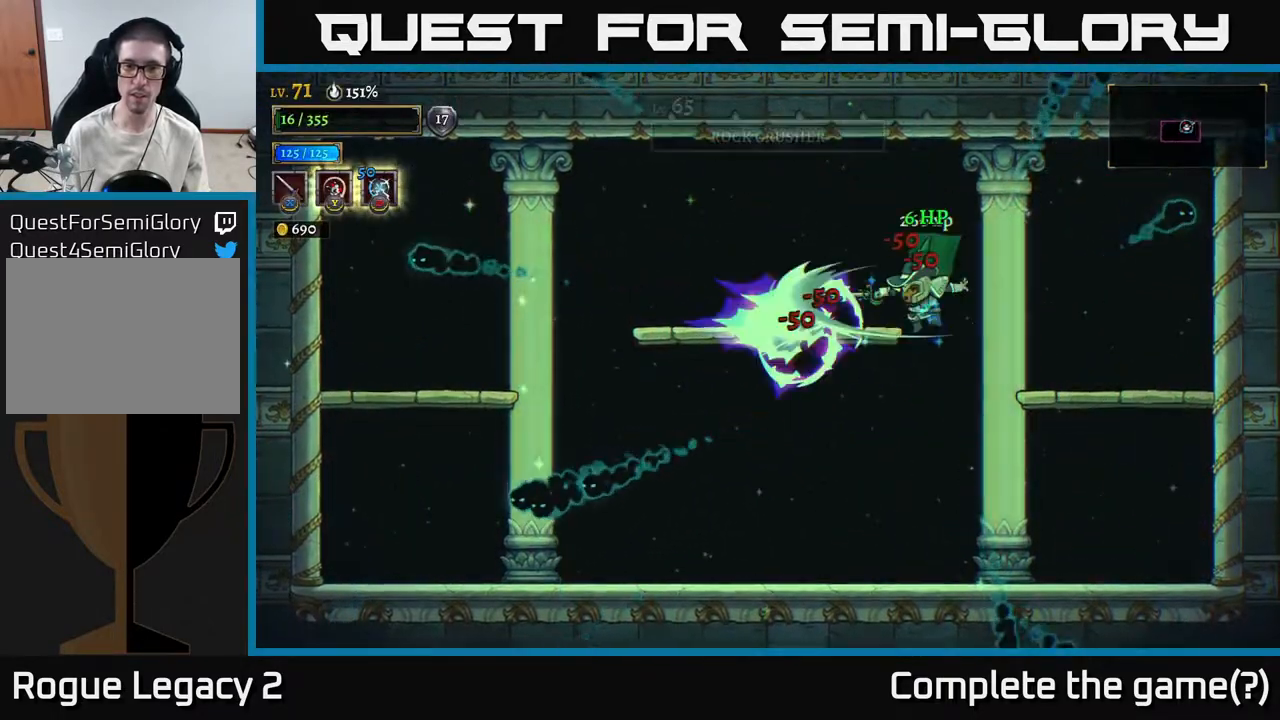
{"buttons": [], "left_stick": "center", "right_stick": "center", "events": [[33, "X", "up"], [133, "X", "down"], [133, "left_stick", "center"], [283, "X", "up"]]}
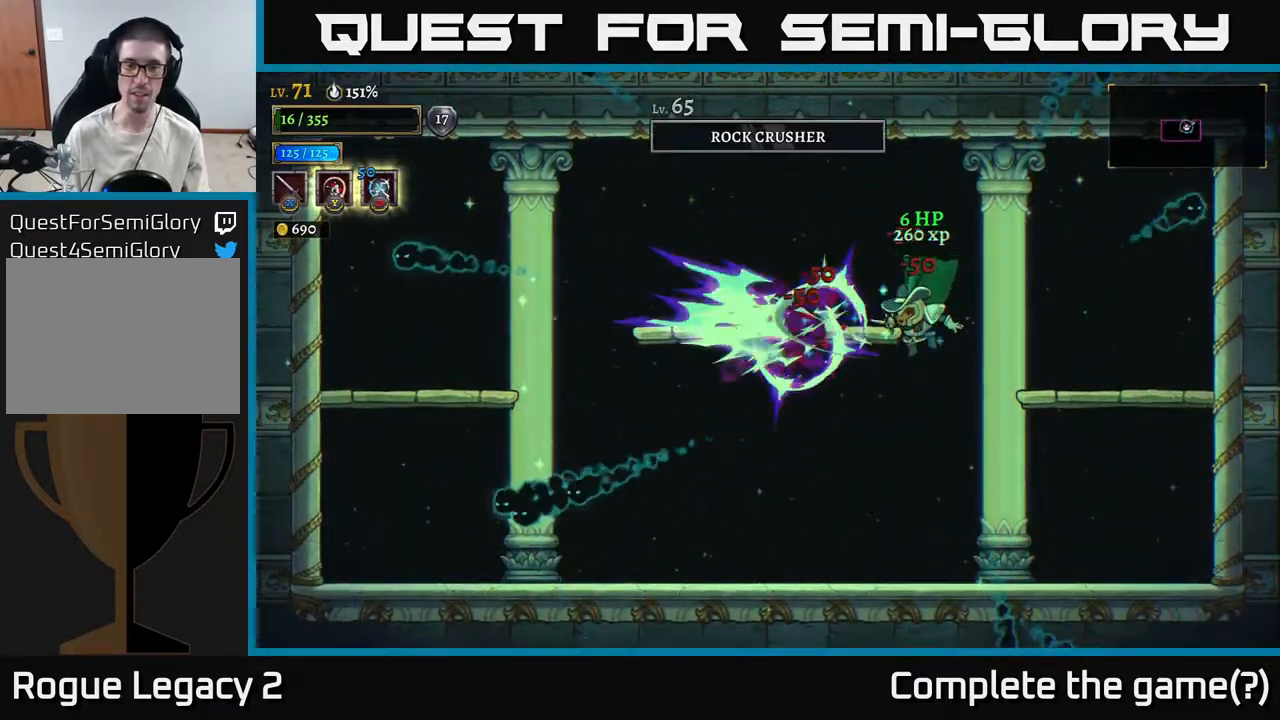
{"buttons": [], "left_stick": "left", "right_stick": "center", "events": [[317, "left_stick", "left"]]}
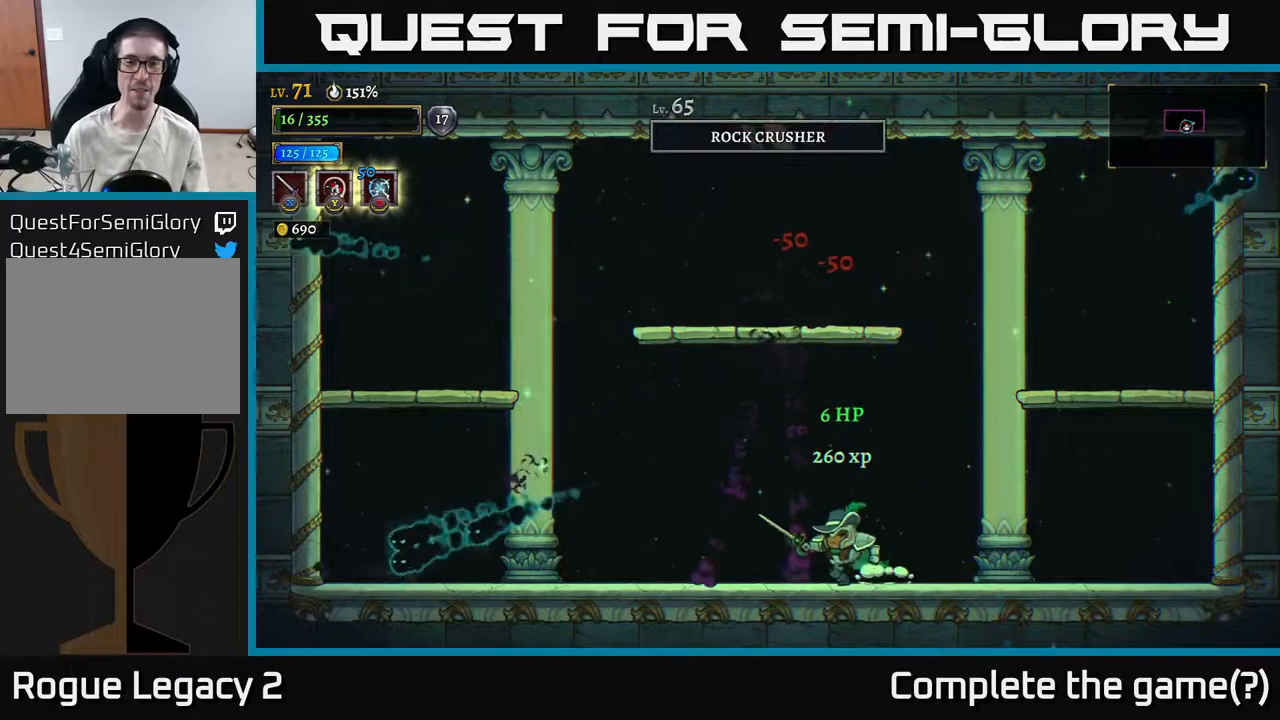
{"buttons": ["A"], "left_stick": "left", "right_stick": "center", "events": [[33, "left_stick", "center"], [250, "left_stick", "left"], [483, "A", "down"]]}
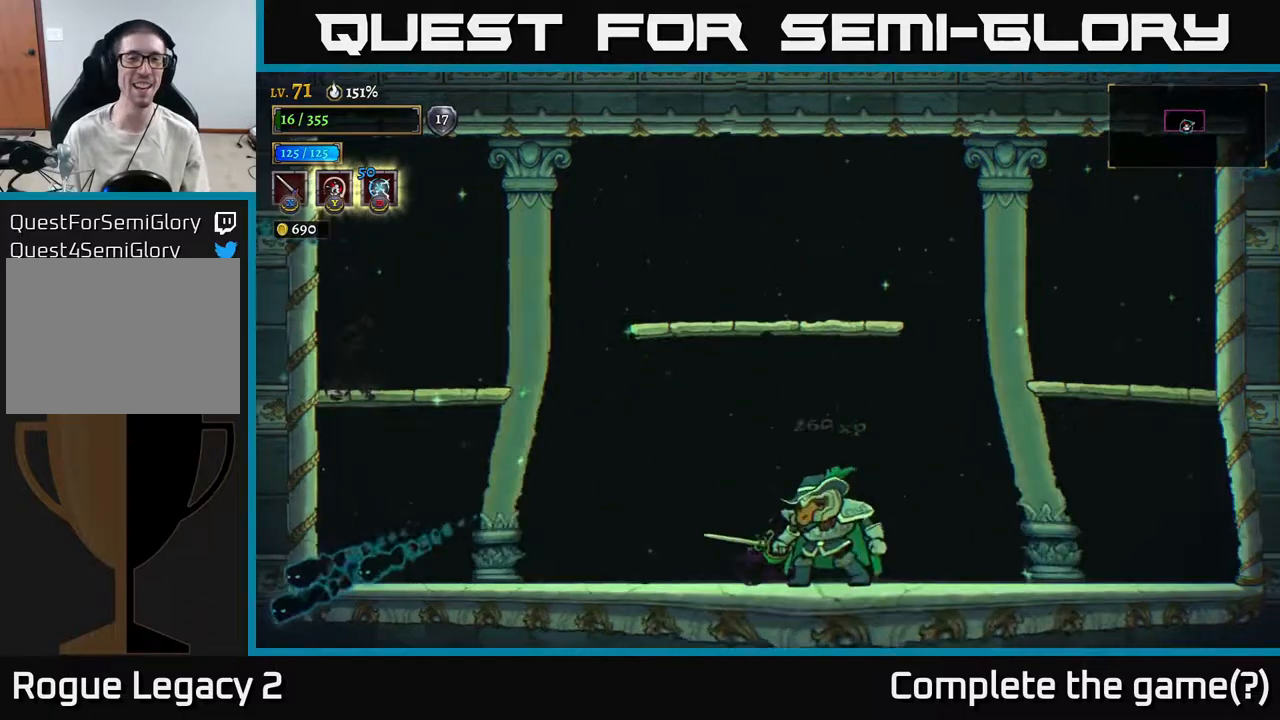
{"buttons": ["A"], "left_stick": "center", "right_stick": "center", "events": [[117, "left_stick", "up-left"], [283, "A", "up"], [400, "A", "down"], [433, "left_stick", "center"]]}
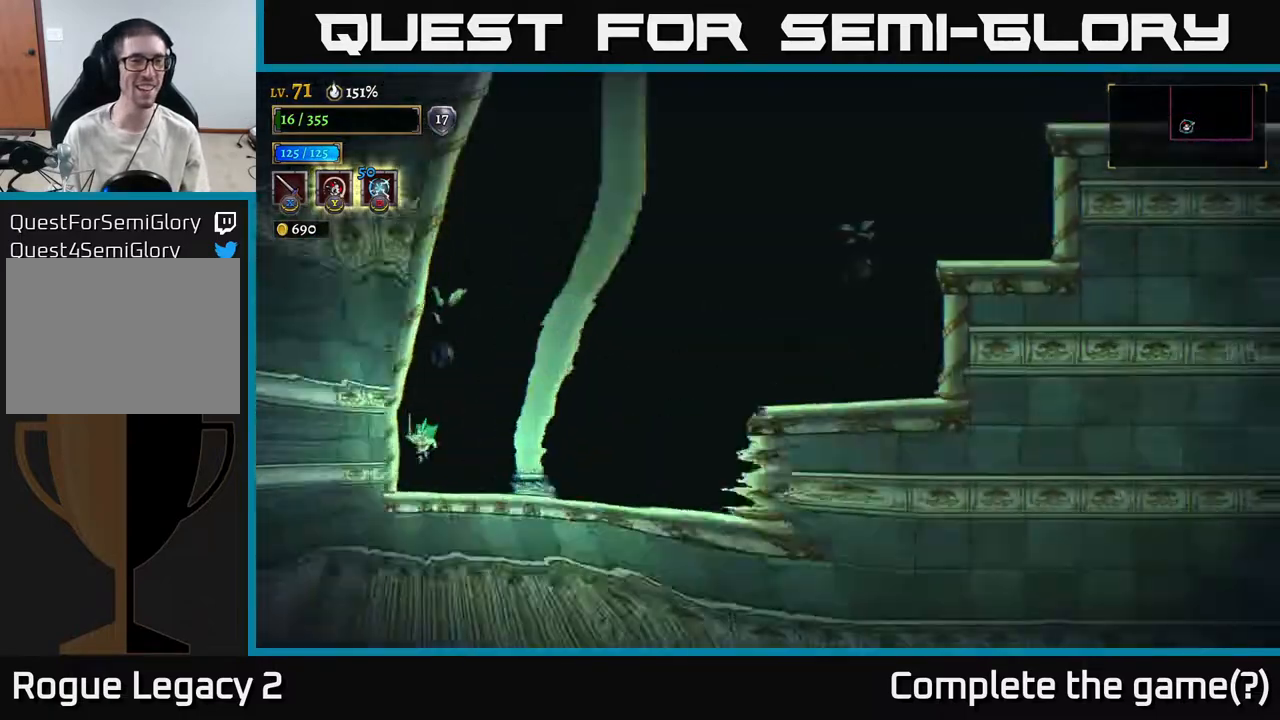
{"buttons": [], "left_stick": "right", "right_stick": "center", "events": [[17, "A", "up"], [467, "left_stick", "right"]]}
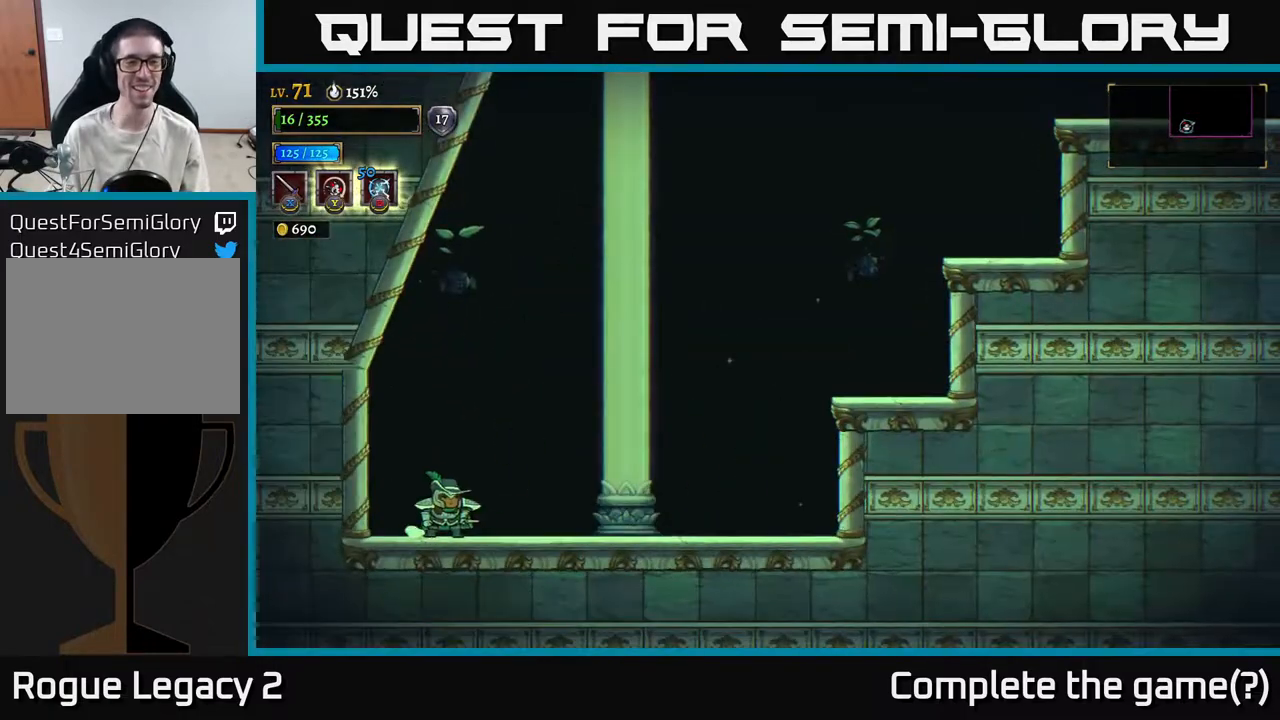
{"buttons": ["R2"], "left_stick": "right", "right_stick": "center", "events": [[167, "A", "down"], [467, "R2", "down"], [483, "A", "up"]]}
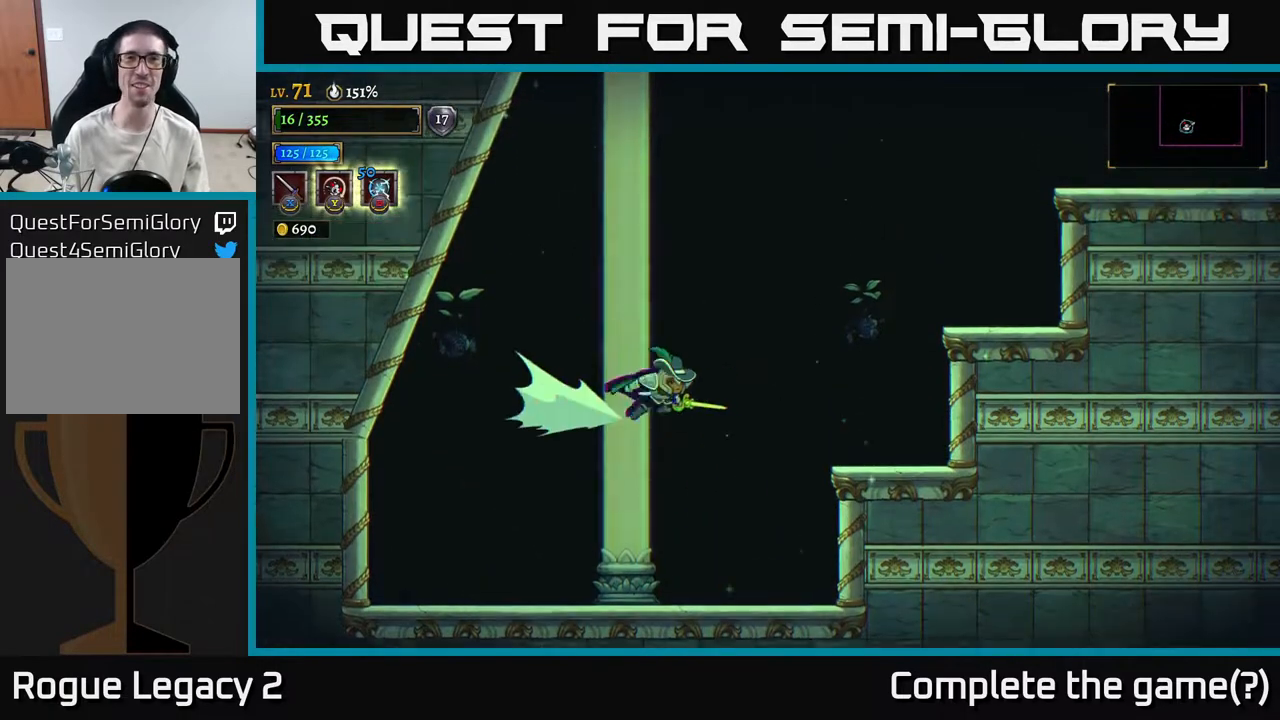
{"buttons": [], "left_stick": "center", "right_stick": "center", "events": [[283, "R2", "up"], [400, "left_stick", "center"]]}
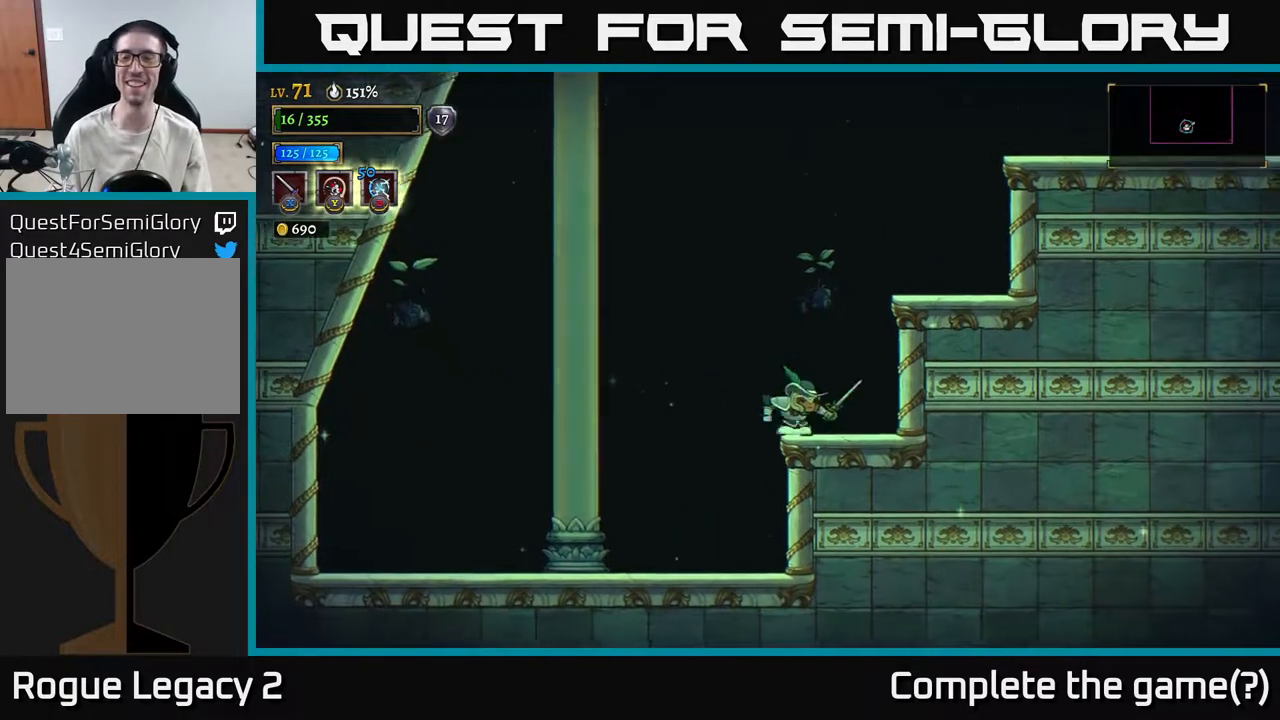
{"buttons": [], "left_stick": "right", "right_stick": "center", "events": [[150, "A", "down"], [217, "left_stick", "right"], [317, "A", "up"]]}
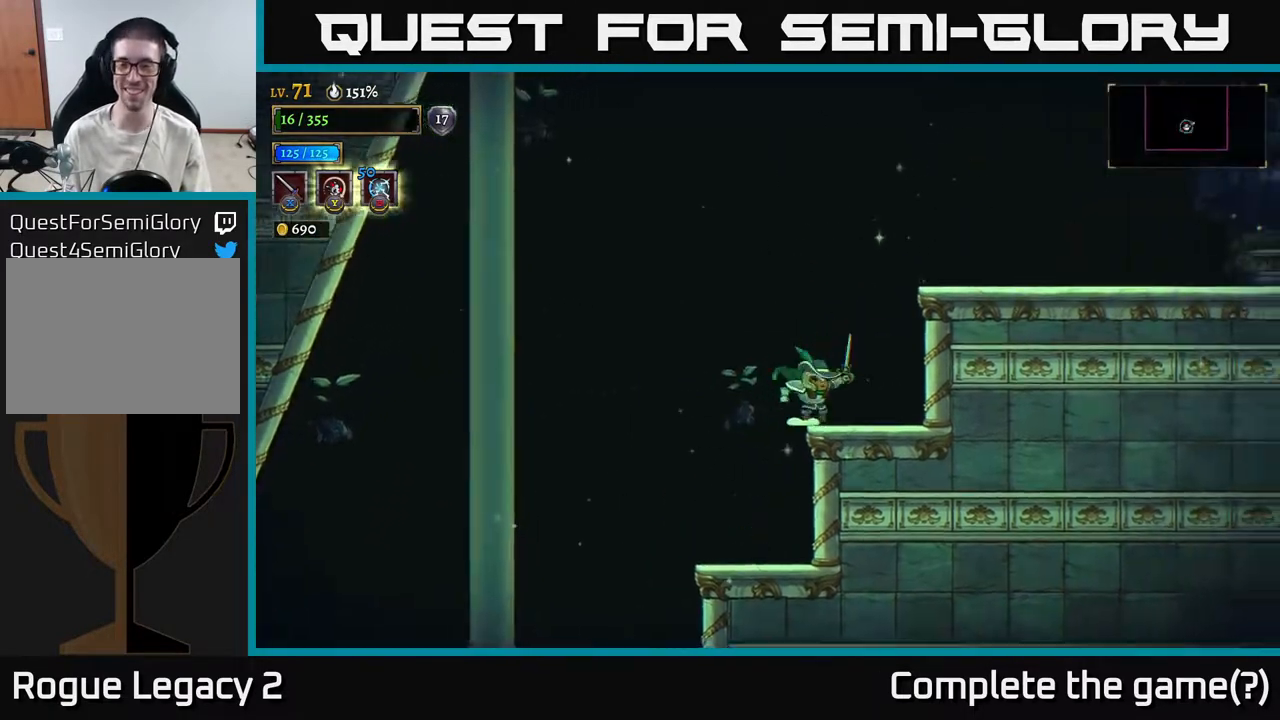
{"buttons": ["R2"], "left_stick": "right", "right_stick": "center", "events": [[133, "A", "down"], [417, "R2", "down"], [433, "A", "up"]]}
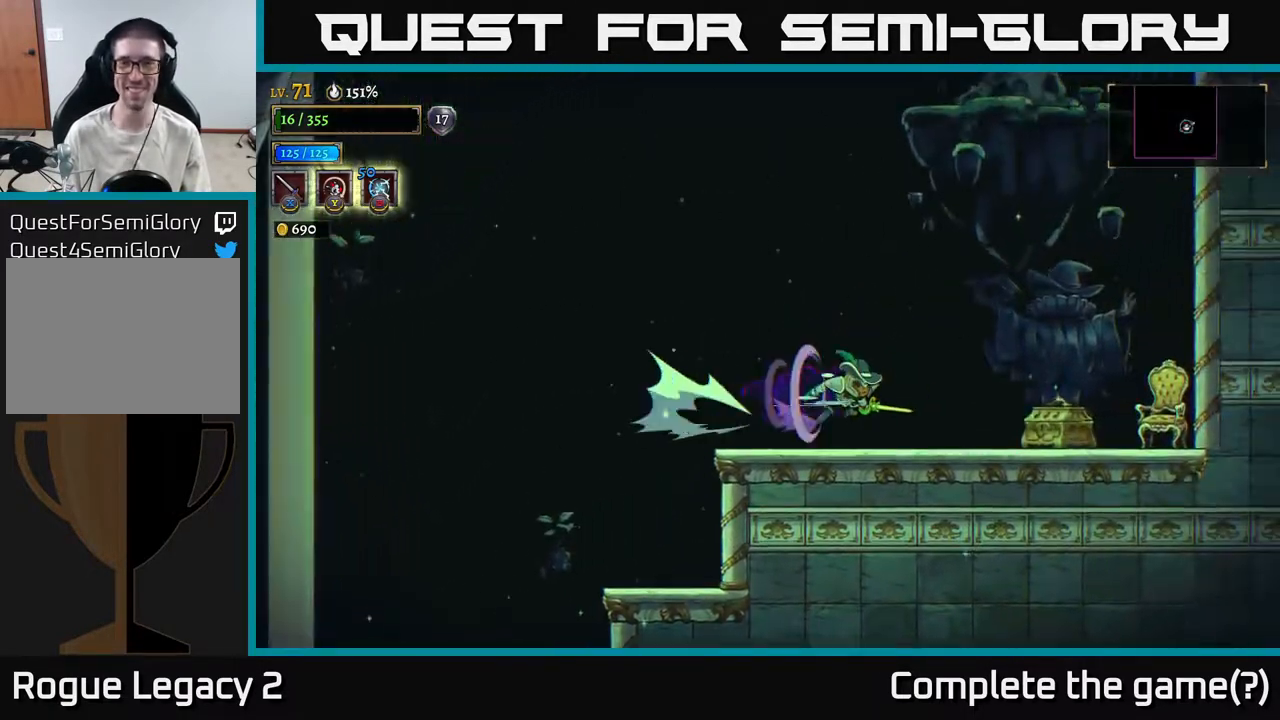
{"buttons": [], "left_stick": "center", "right_stick": "center", "events": [[250, "R2", "up"], [317, "X", "down"], [417, "left_stick", "center"], [433, "X", "up"]]}
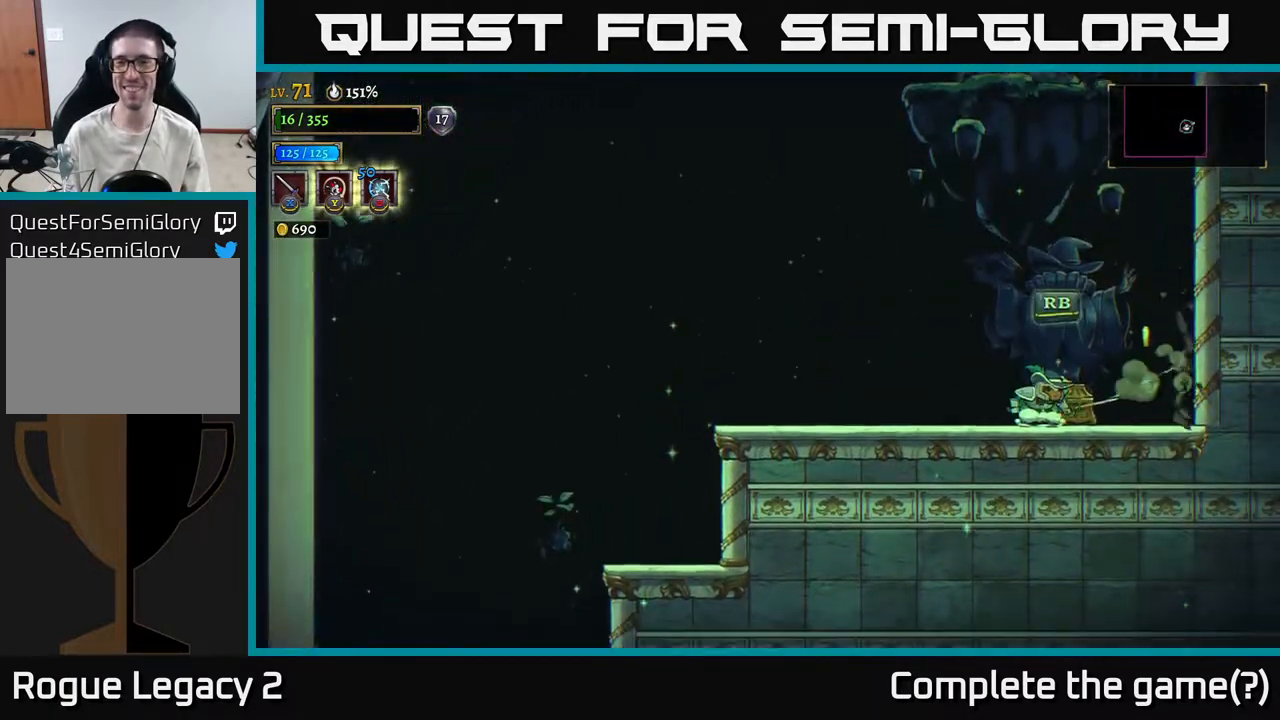
{"buttons": [], "left_stick": "center", "right_stick": "center", "events": [[100, "left_stick", "right"], [217, "R1", "down"], [300, "left_stick", "left"], [317, "R1", "up"], [433, "left_stick", "center"]]}
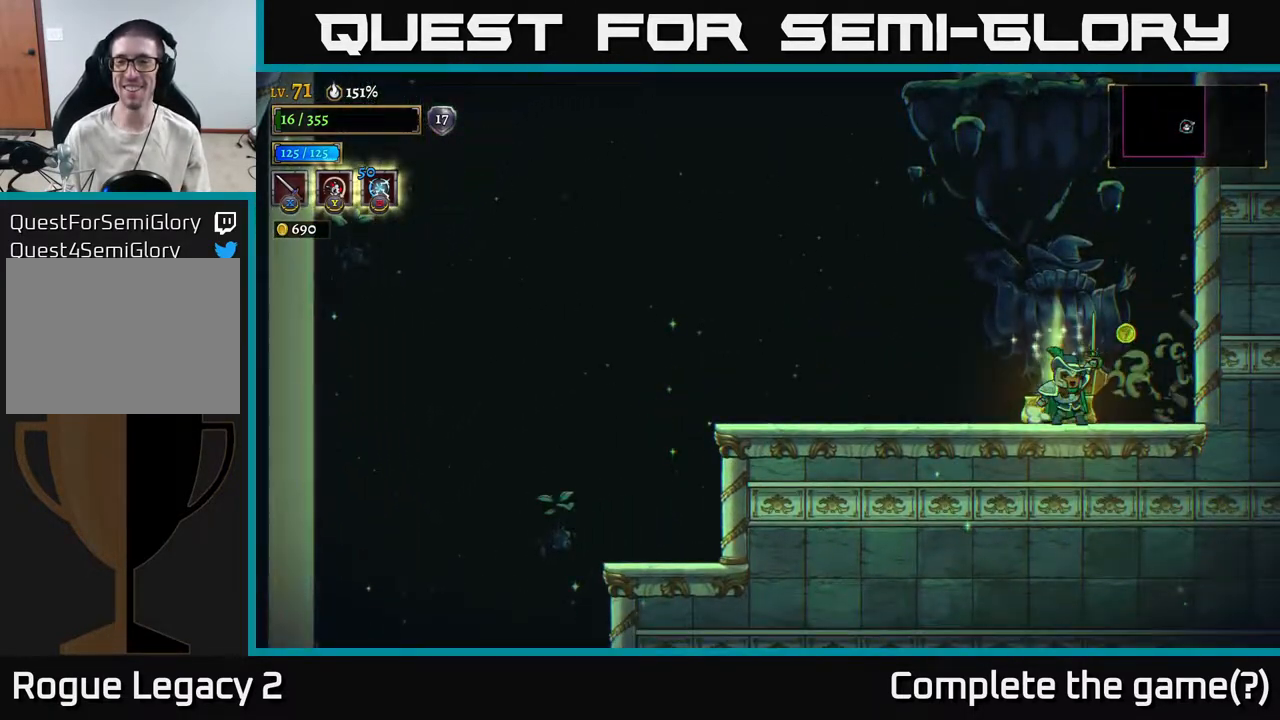
{"buttons": [], "left_stick": "center", "right_stick": "center", "events": []}
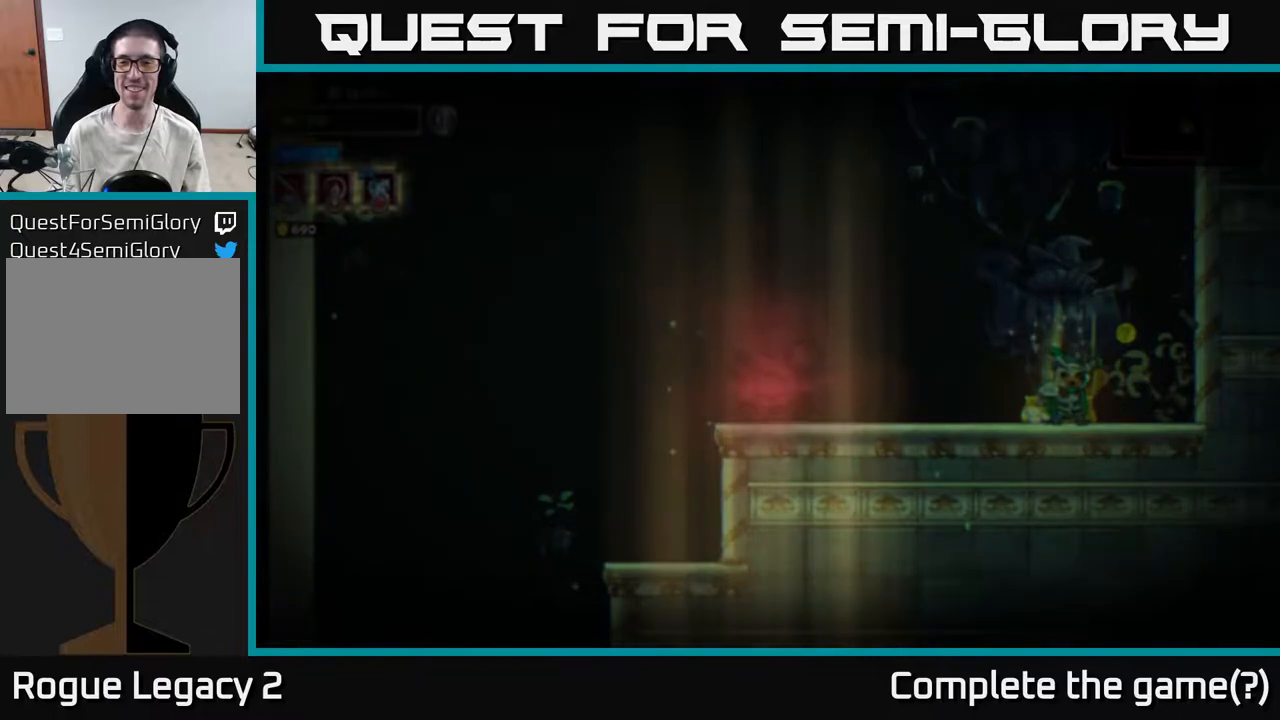
{"buttons": [], "left_stick": "center", "right_stick": "center", "events": []}
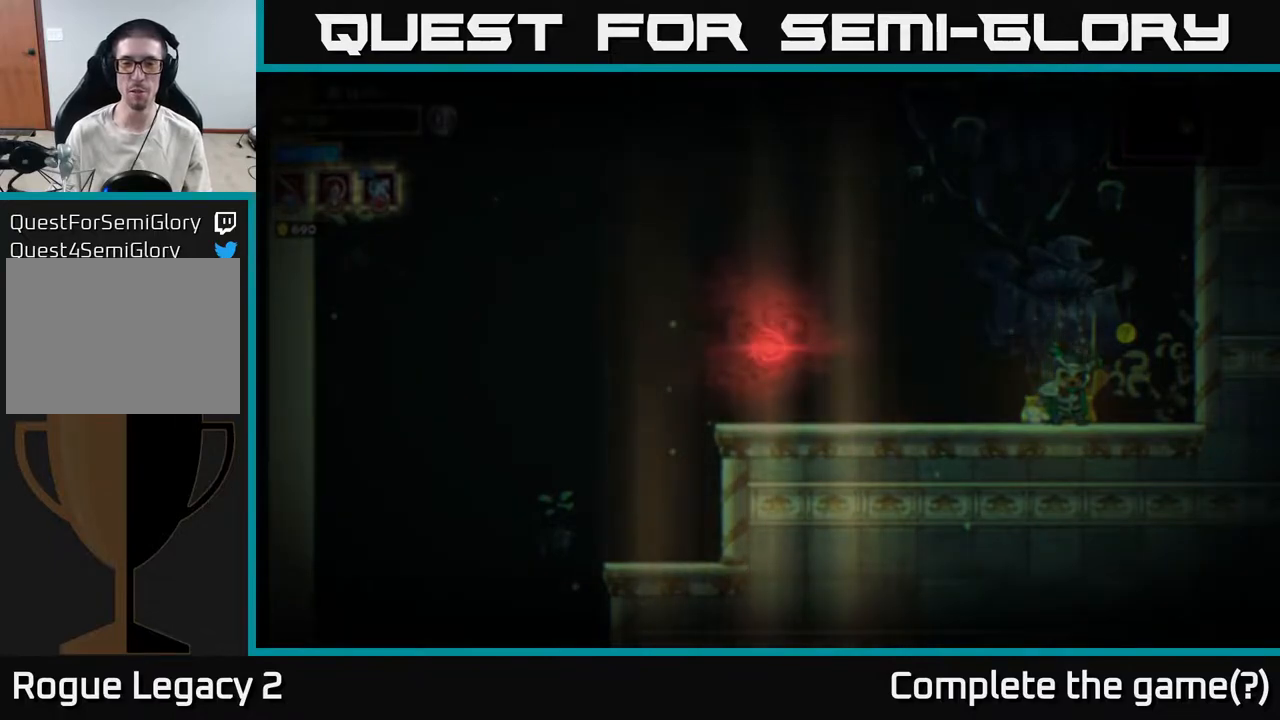
{"buttons": [], "left_stick": "center", "right_stick": "center", "events": []}
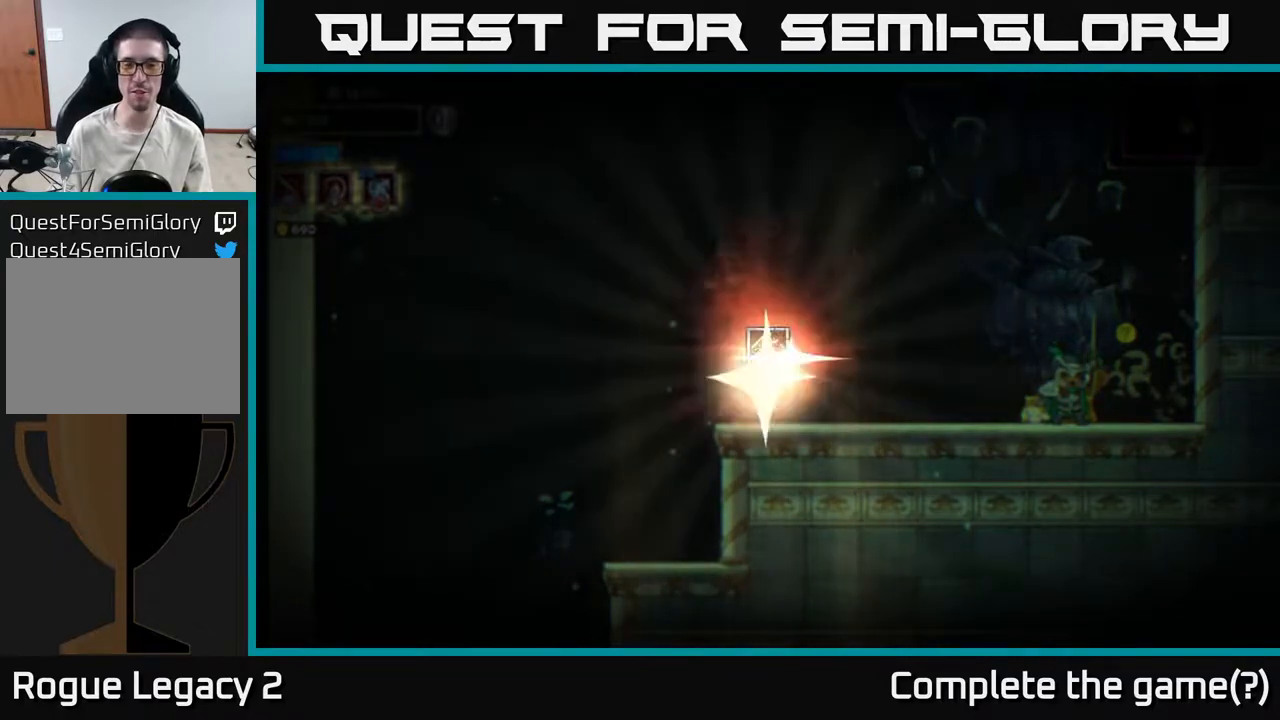
{"buttons": [], "left_stick": "center", "right_stick": "center", "events": []}
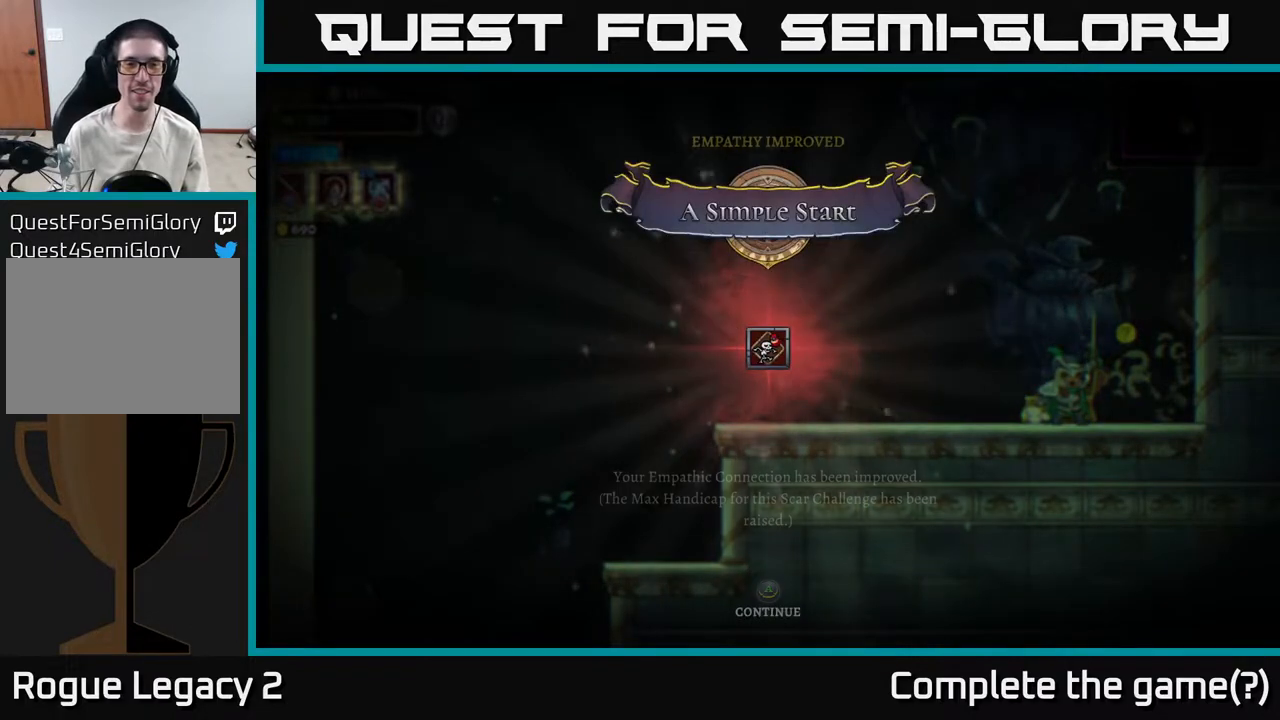
{"buttons": ["A"], "left_stick": "center", "right_stick": "center", "events": [[350, "A", "down"]]}
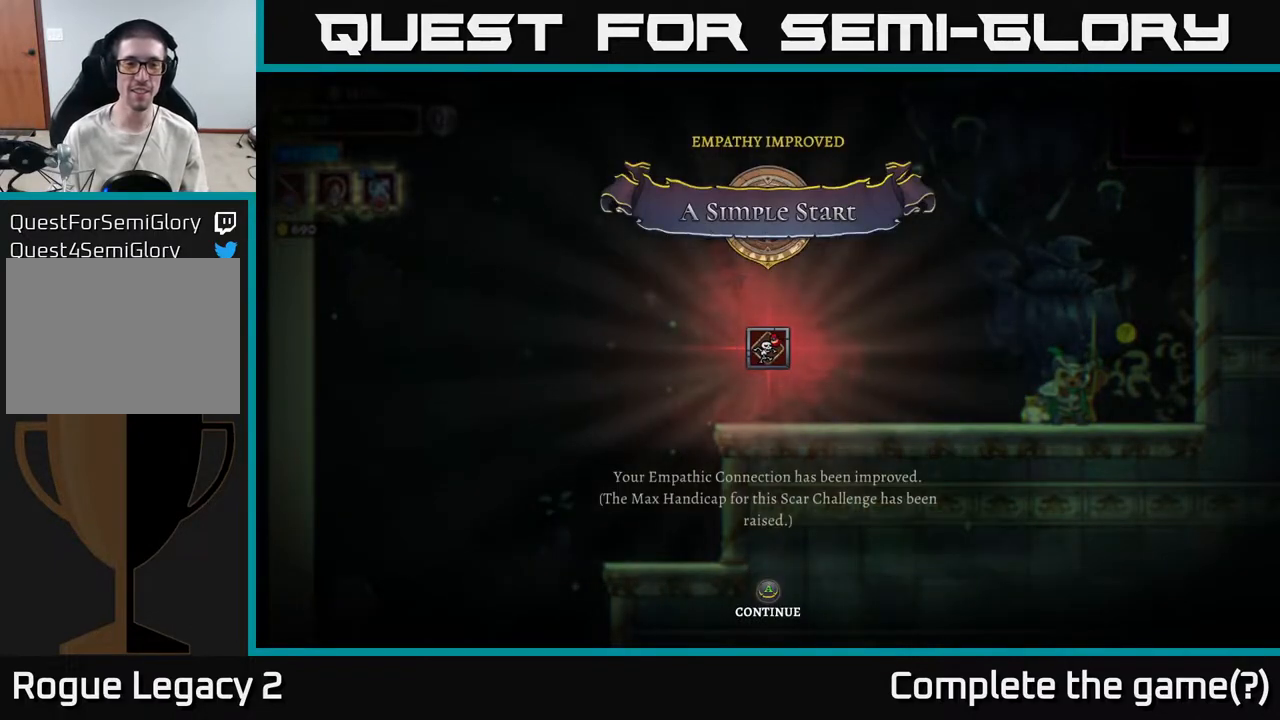
{"buttons": ["A"], "left_stick": "center", "right_stick": "center", "events": [[33, "A", "up"], [83, "A", "down"], [217, "A", "up"], [450, "A", "down"]]}
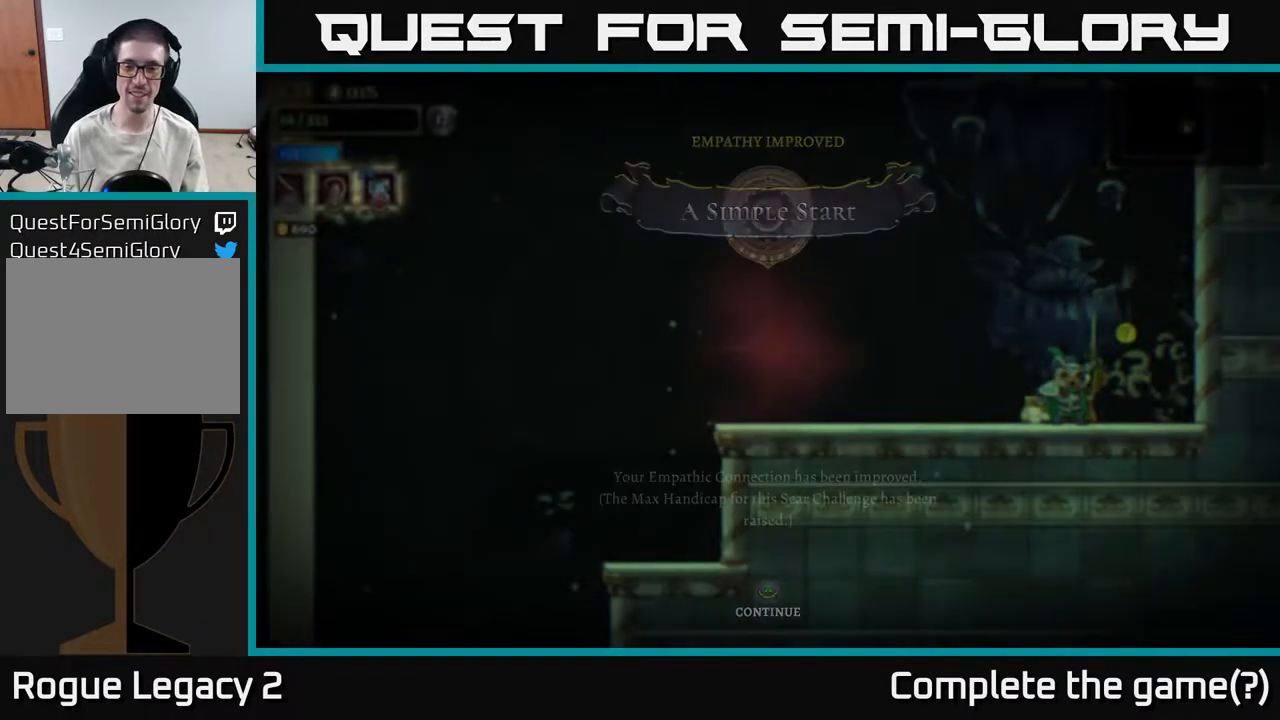
{"buttons": [], "left_stick": "right", "right_stick": "center", "events": [[17, "A", "up"], [167, "left_stick", "right"]]}
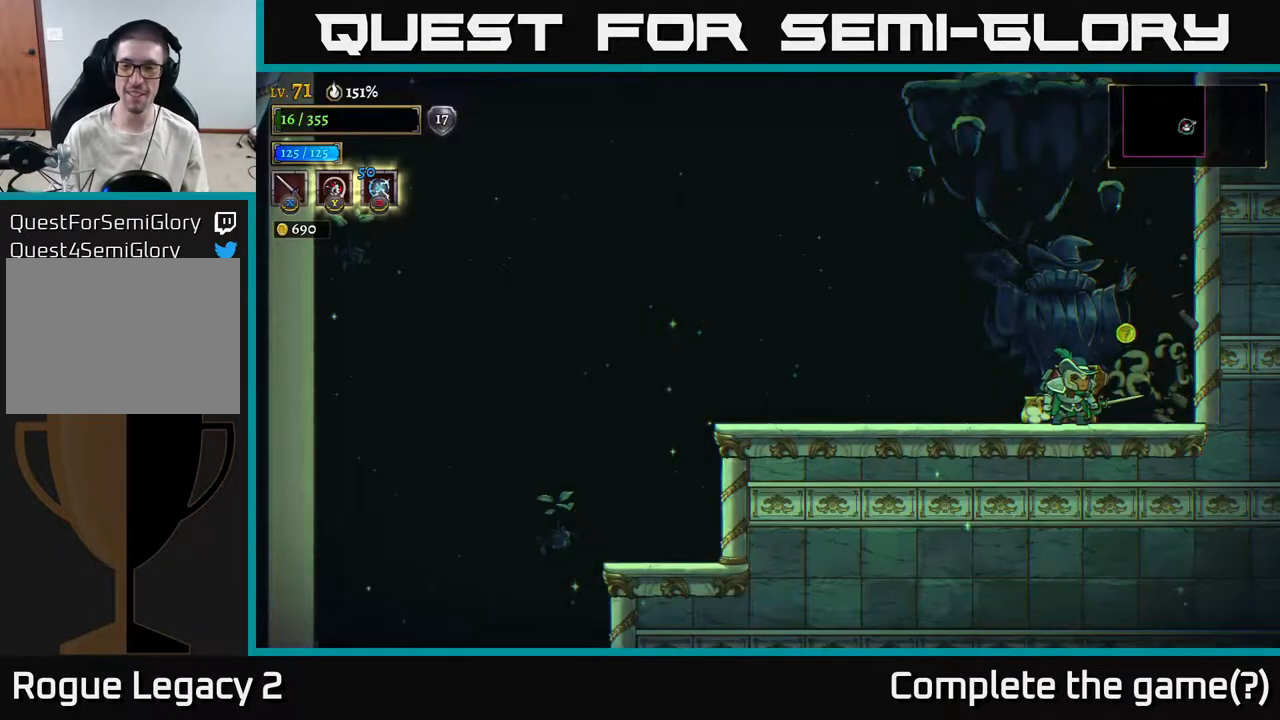
{"buttons": [], "left_stick": "left", "right_stick": "center", "events": [[350, "left_stick", "left"]]}
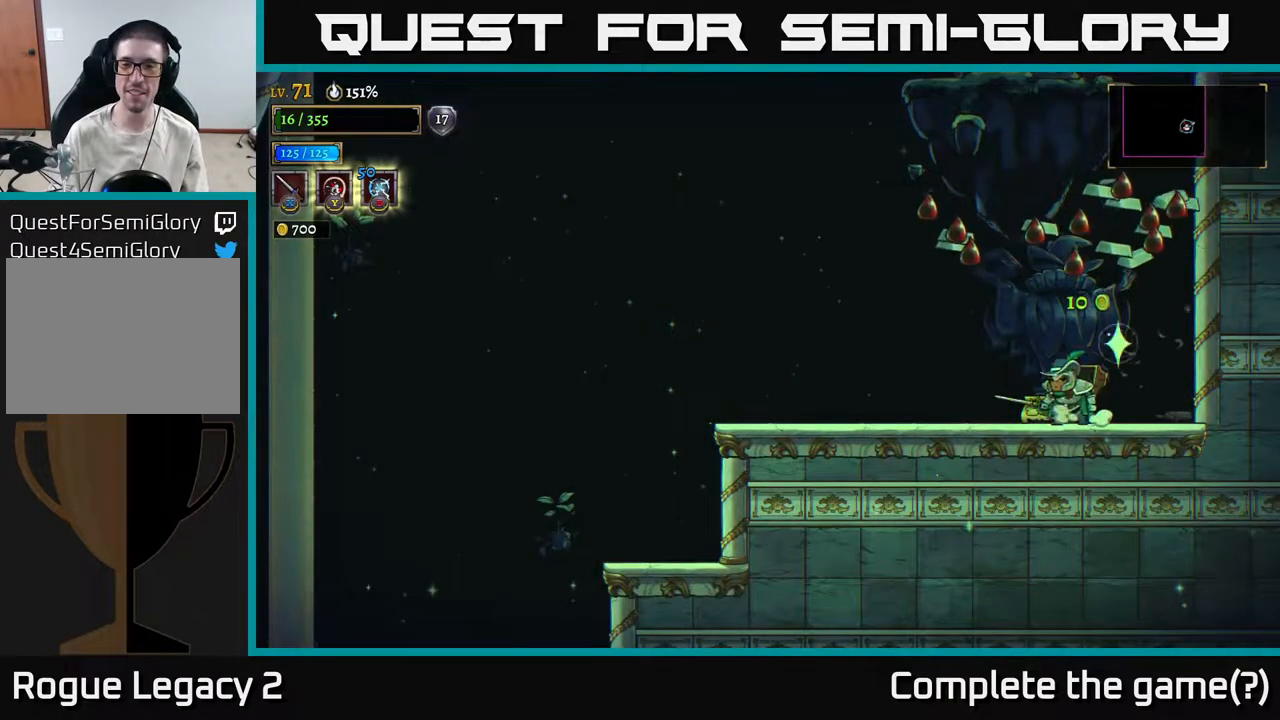
{"buttons": ["A"], "left_stick": "left", "right_stick": "center", "events": [[17, "left_stick", "center"], [117, "left_stick", "right"], [383, "A", "down"], [450, "left_stick", "left"]]}
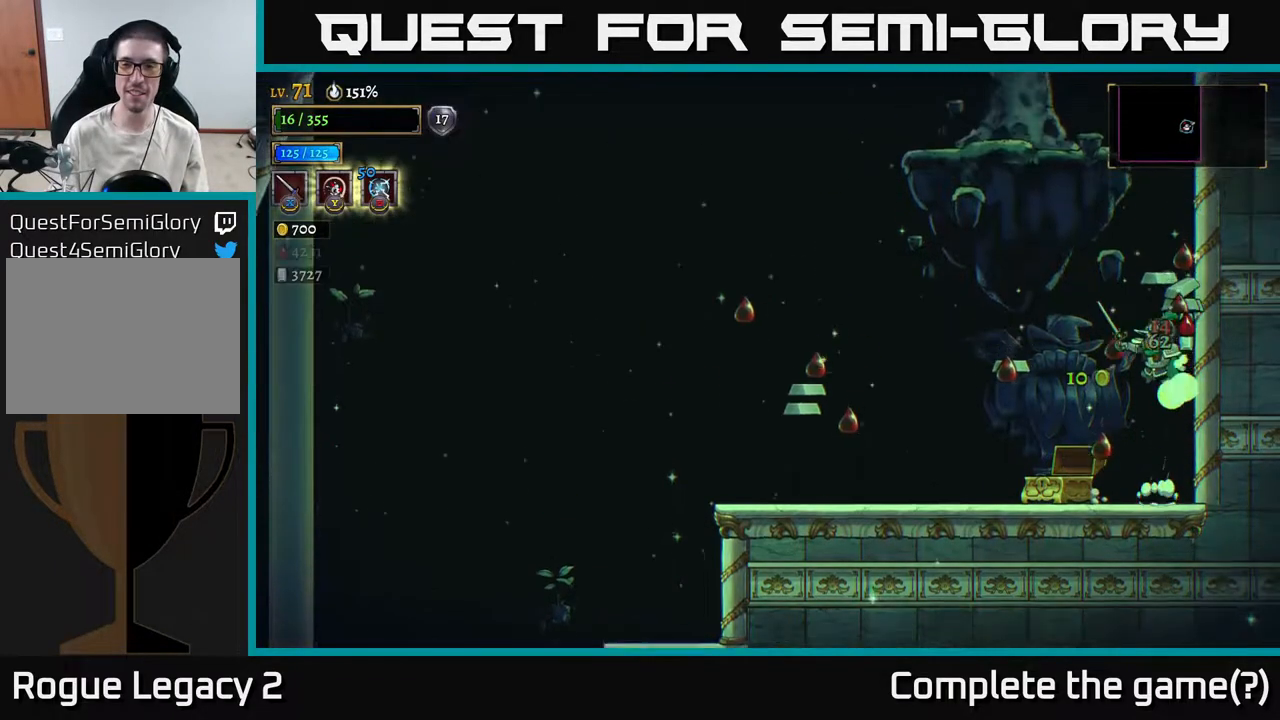
{"buttons": [], "left_stick": "left", "right_stick": "center", "events": [[17, "A", "up"]]}
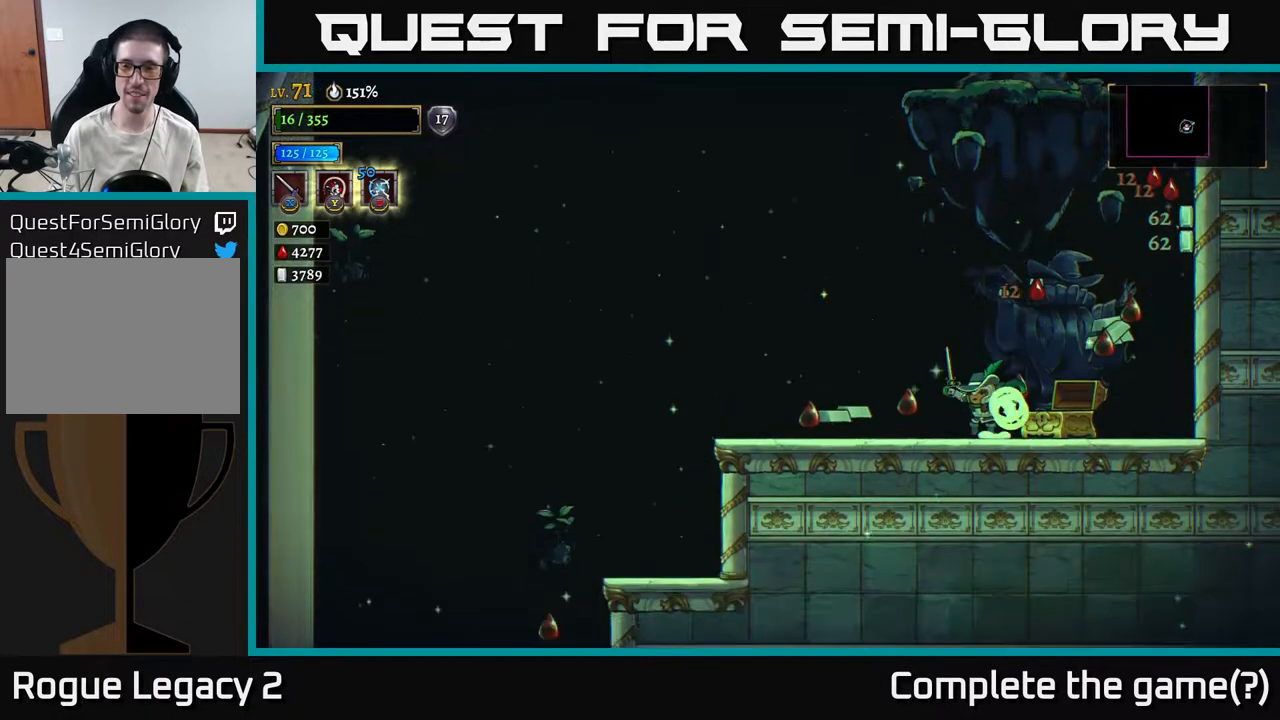
{"buttons": [], "left_stick": "left", "right_stick": "center", "events": [[100, "L2", "down"], [267, "L2", "up"]]}
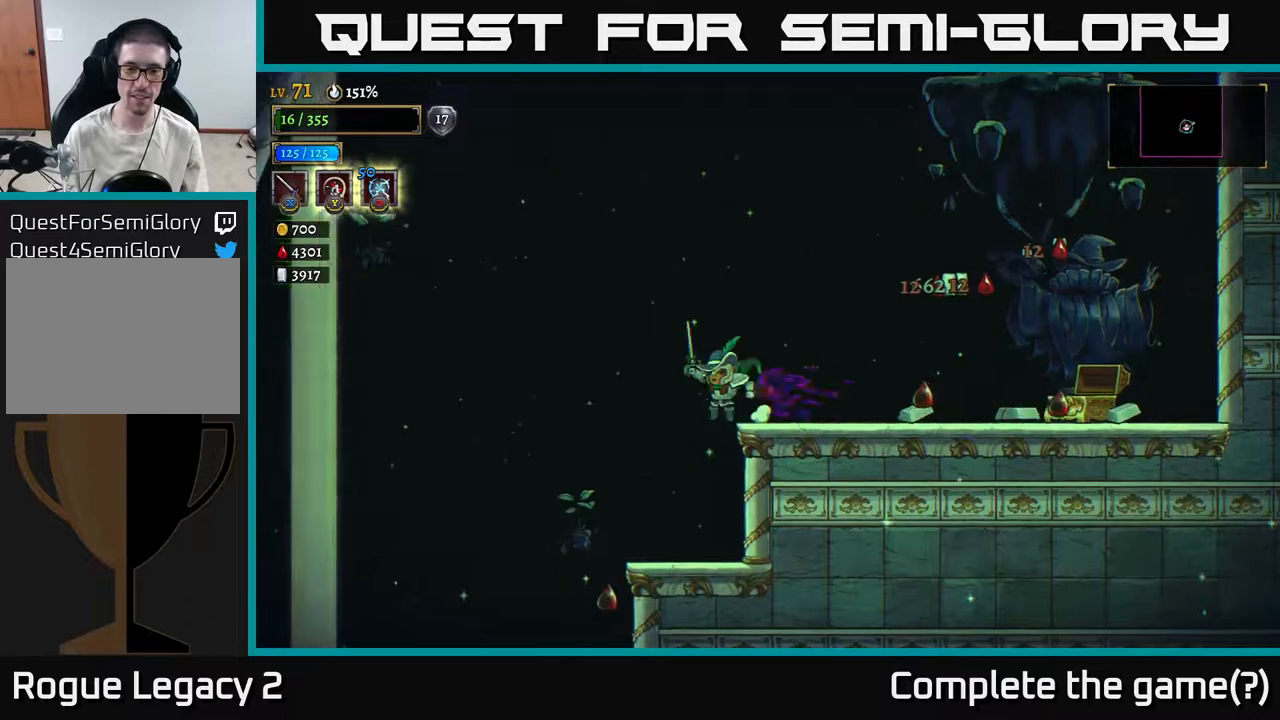
{"buttons": [], "left_stick": "center", "right_stick": "center", "events": [[283, "left_stick", "right"], [400, "left_stick", "center"]]}
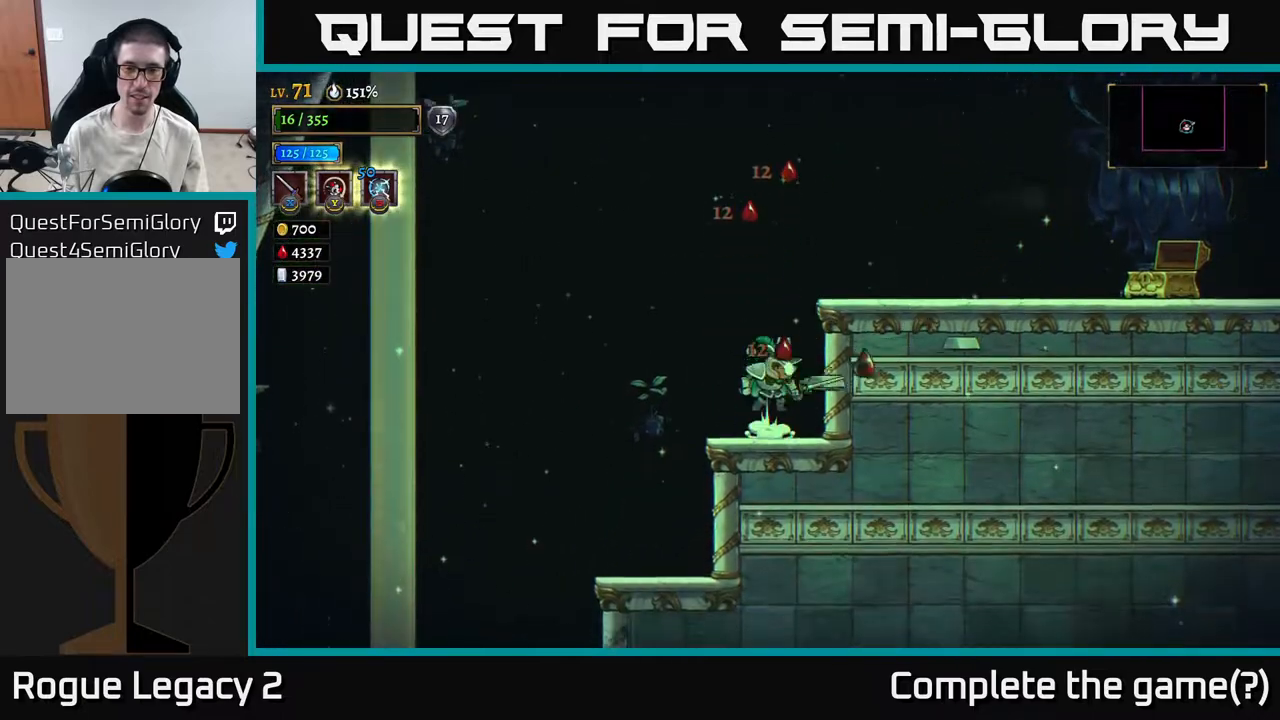
{"buttons": [], "left_stick": "center", "right_stick": "center", "events": [[50, "A", "down"], [100, "left_stick", "right"], [233, "A", "up"], [433, "left_stick", "center"]]}